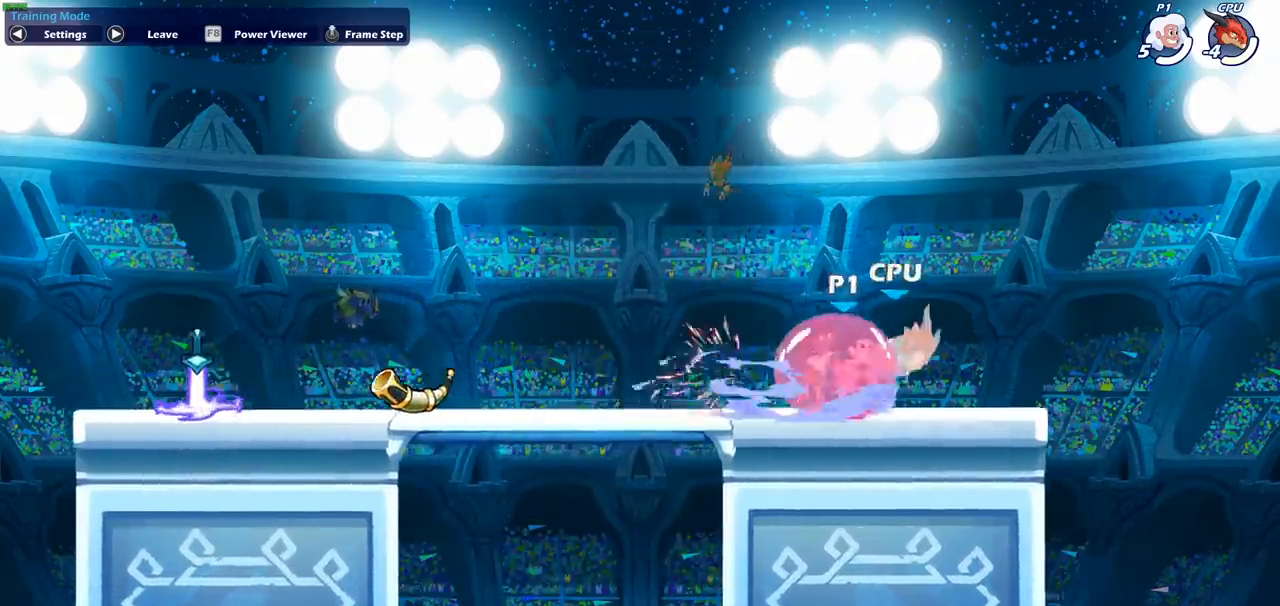
Gameplay with a controller (PlayStation layout); each line is a JSON object with the inputs held at the frame after it. "events" lists button and stick changes between this image and that frame as [ms after this image, input, new state], when the widget could be followed in between. Not read: right_stick.
{"buttons": [], "left_stick": "center", "events": []}
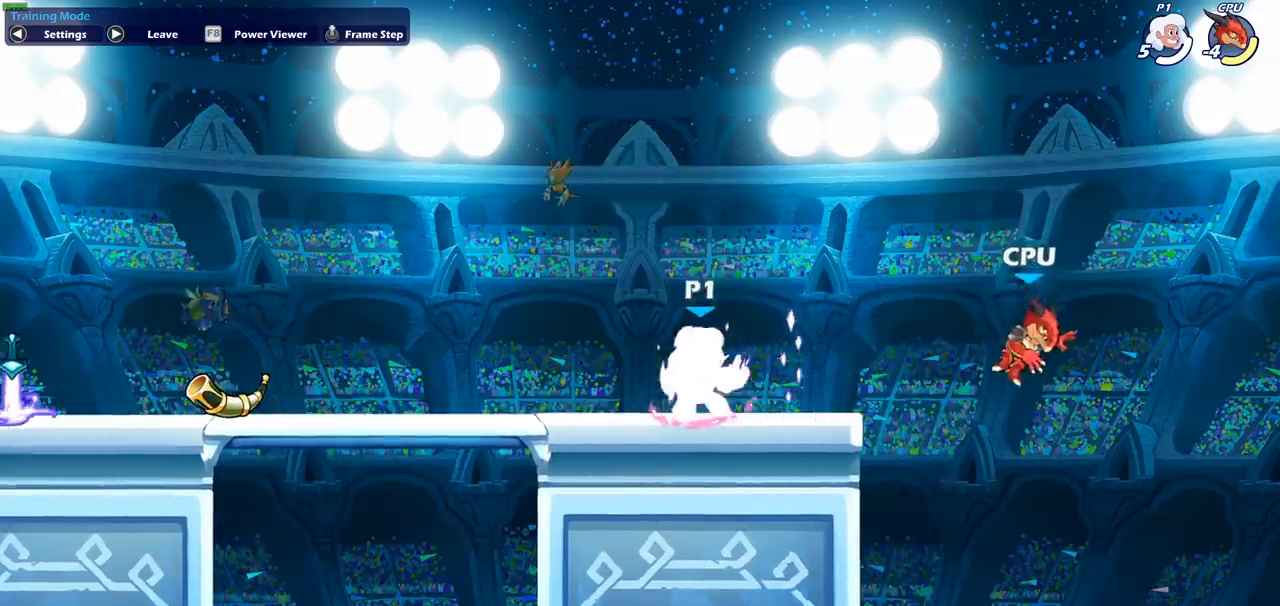
{"buttons": [], "left_stick": "down-left", "events": [[83, "left_stick", "left"], [250, "left_stick", "down-left"], [283, "CIRCLE", "down"], [417, "CIRCLE", "up"]]}
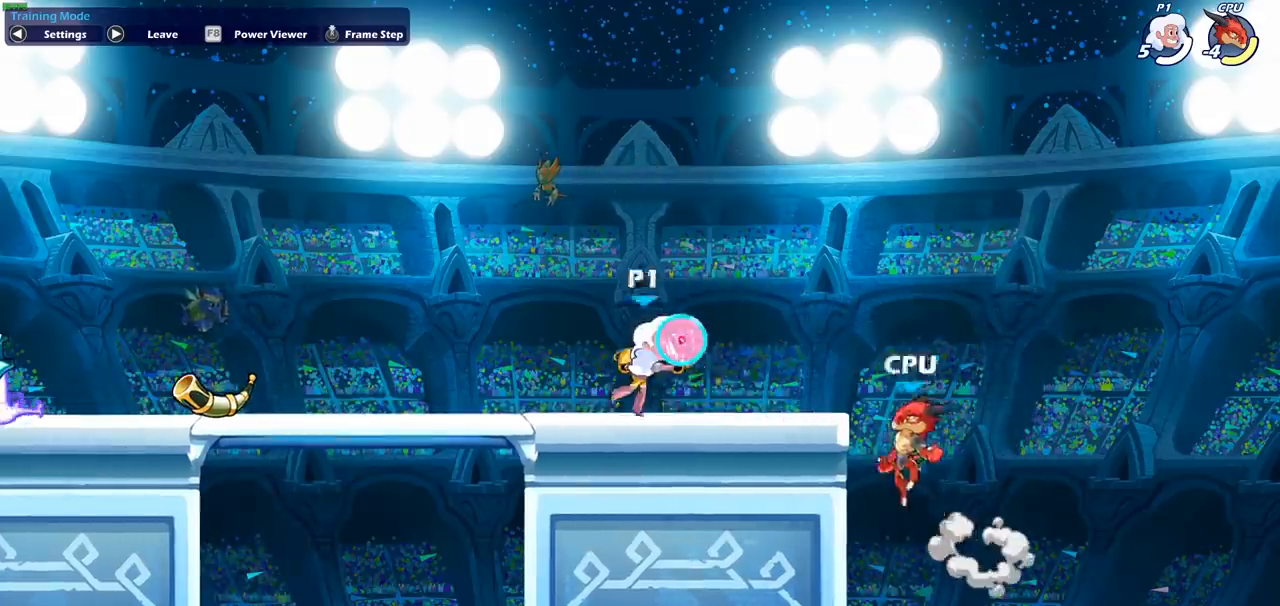
{"buttons": [], "left_stick": "center", "events": [[250, "left_stick", "center"]]}
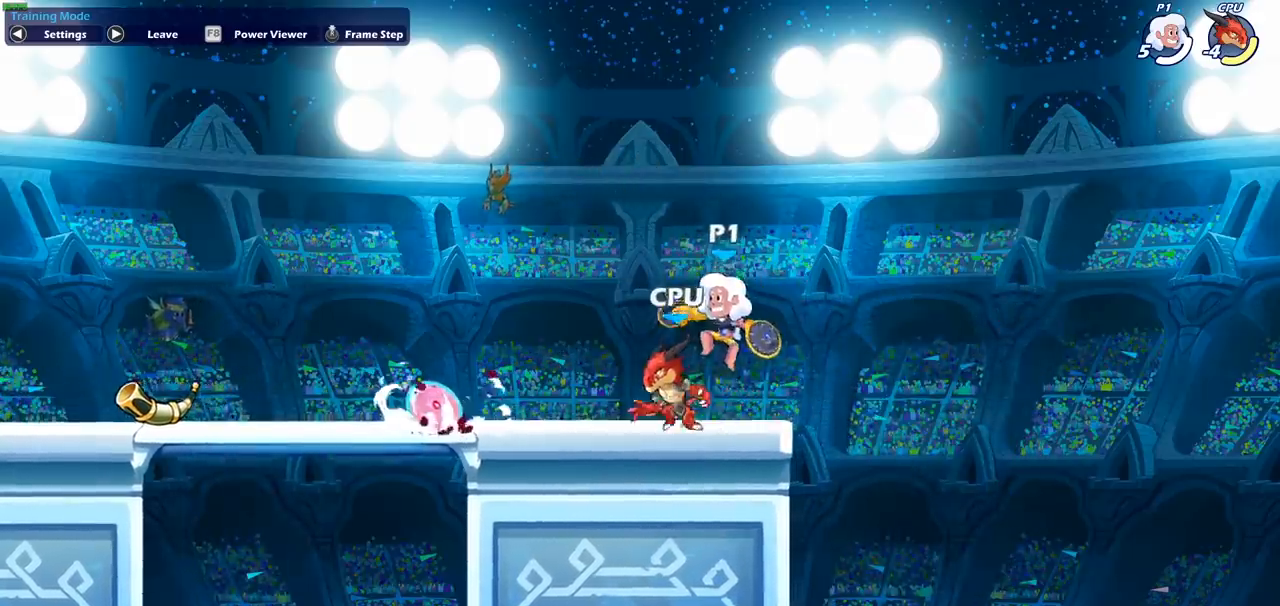
{"buttons": ["R2"], "left_stick": "left", "events": [[433, "left_stick", "left"], [500, "R2", "down"]]}
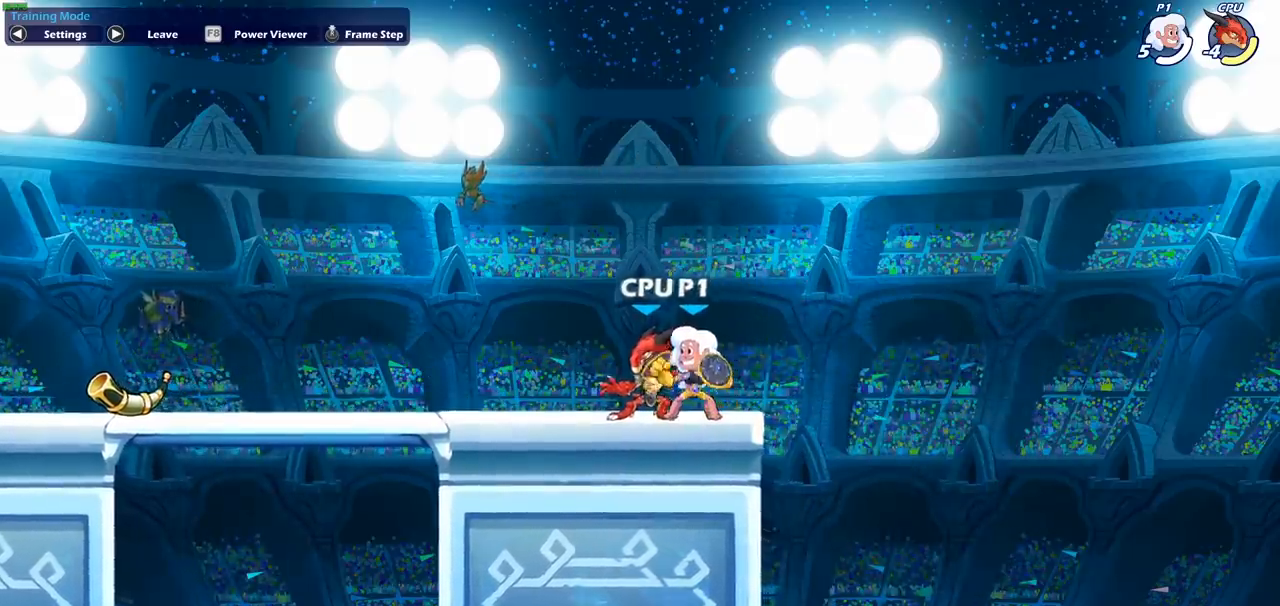
{"buttons": [], "left_stick": "center", "events": [[67, "left_stick", "down-left"], [117, "CIRCLE", "down"], [117, "R2", "up"], [200, "left_stick", "down"], [217, "CIRCLE", "up"], [333, "left_stick", "center"]]}
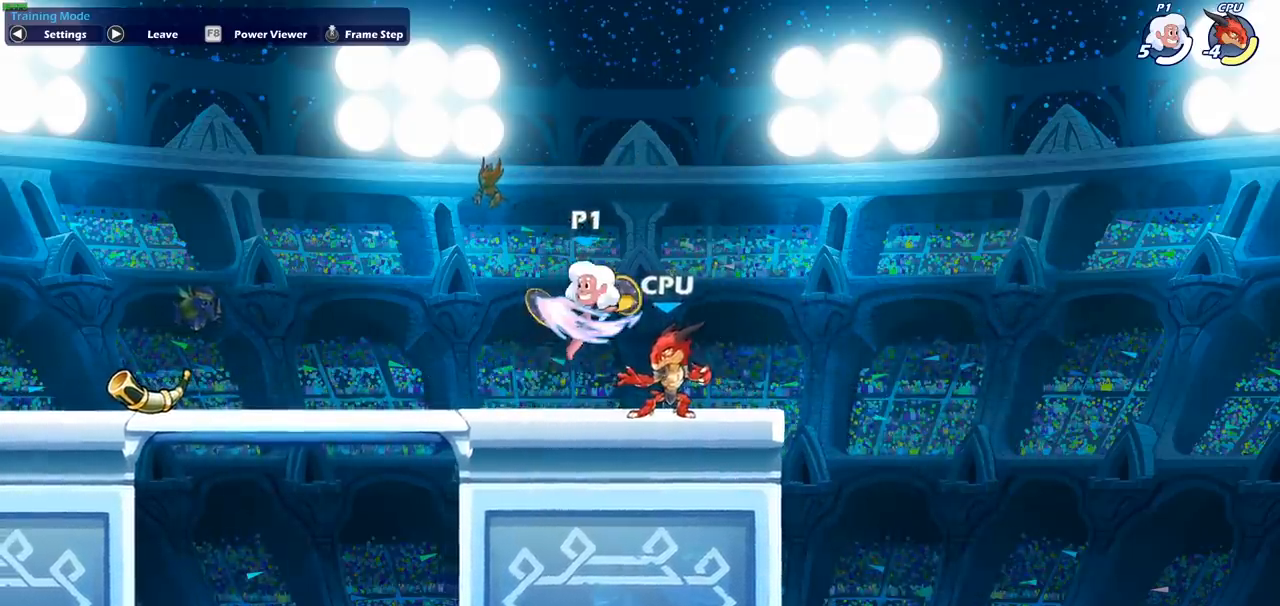
{"buttons": [], "left_stick": "center", "events": []}
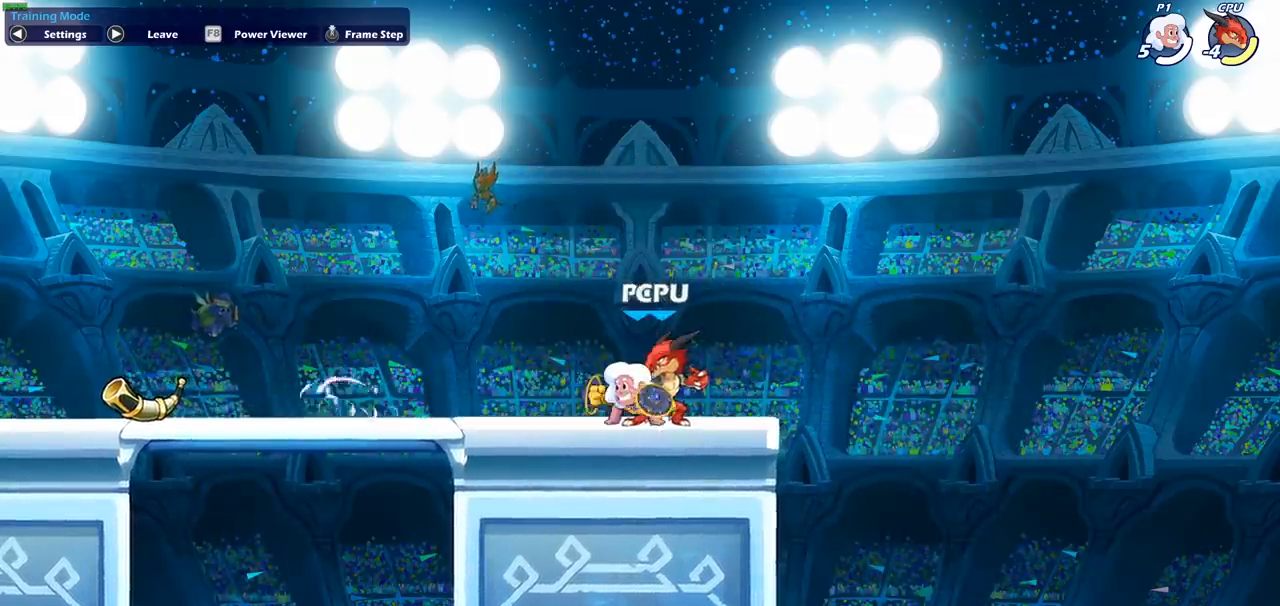
{"buttons": ["CIRCLE"], "left_stick": "down-left", "events": [[317, "left_stick", "left"], [350, "R2", "down"], [383, "left_stick", "down-left"], [467, "CIRCLE", "down"], [467, "R2", "up"]]}
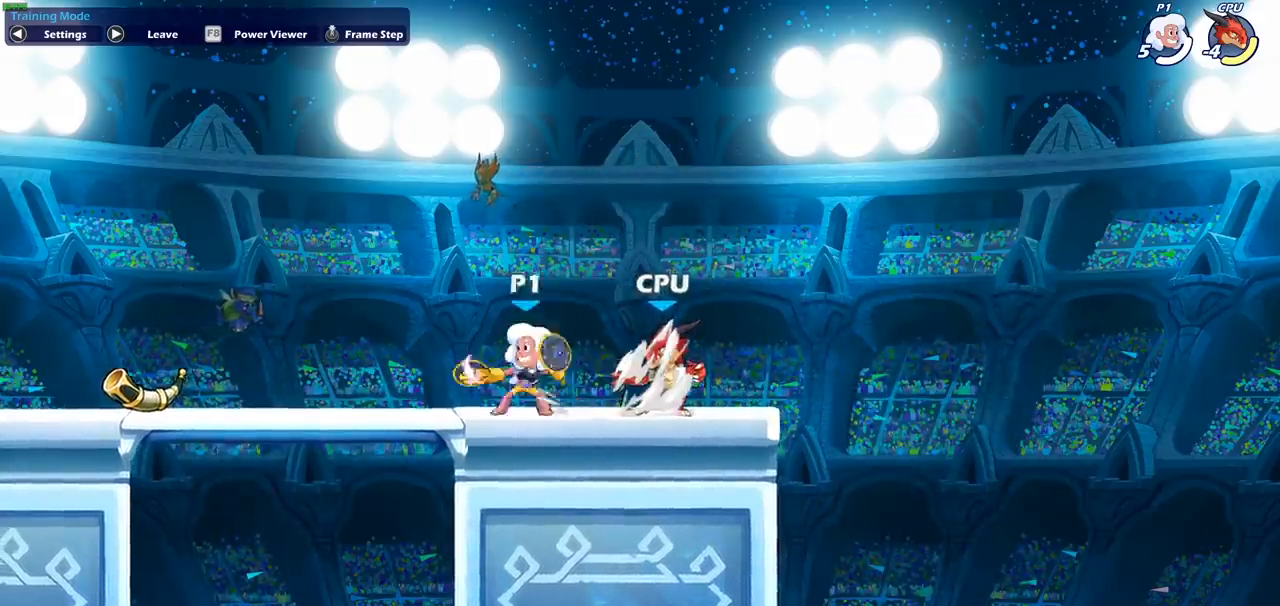
{"buttons": [], "left_stick": "center", "events": [[50, "CIRCLE", "up"], [83, "left_stick", "down"], [183, "left_stick", "center"]]}
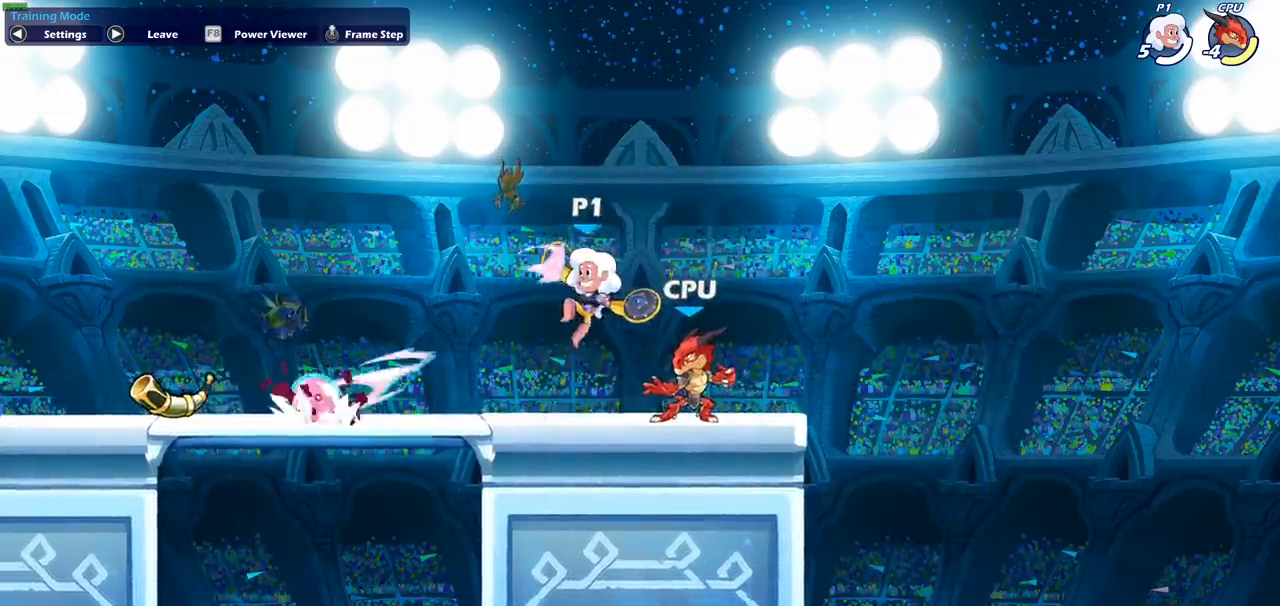
{"buttons": [], "left_stick": "left", "events": [[483, "left_stick", "left"]]}
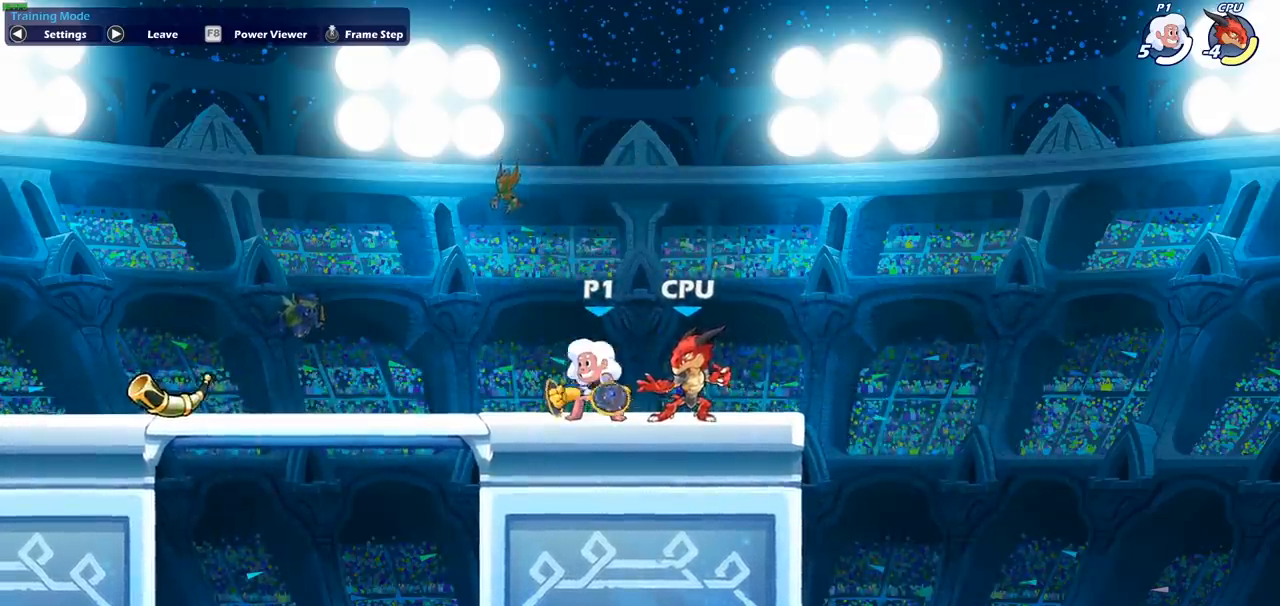
{"buttons": [], "left_stick": "down", "events": [[267, "left_stick", "right"], [350, "left_stick", "down"], [383, "CIRCLE", "down"], [467, "CIRCLE", "up"]]}
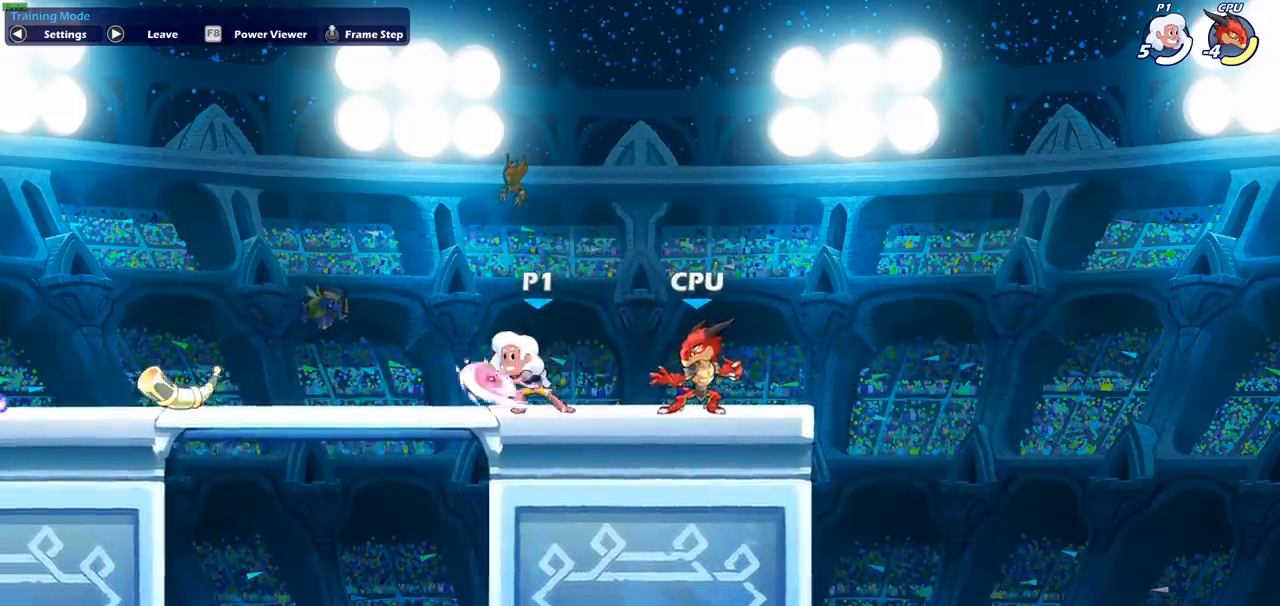
{"buttons": [], "left_stick": "center", "events": [[33, "left_stick", "center"]]}
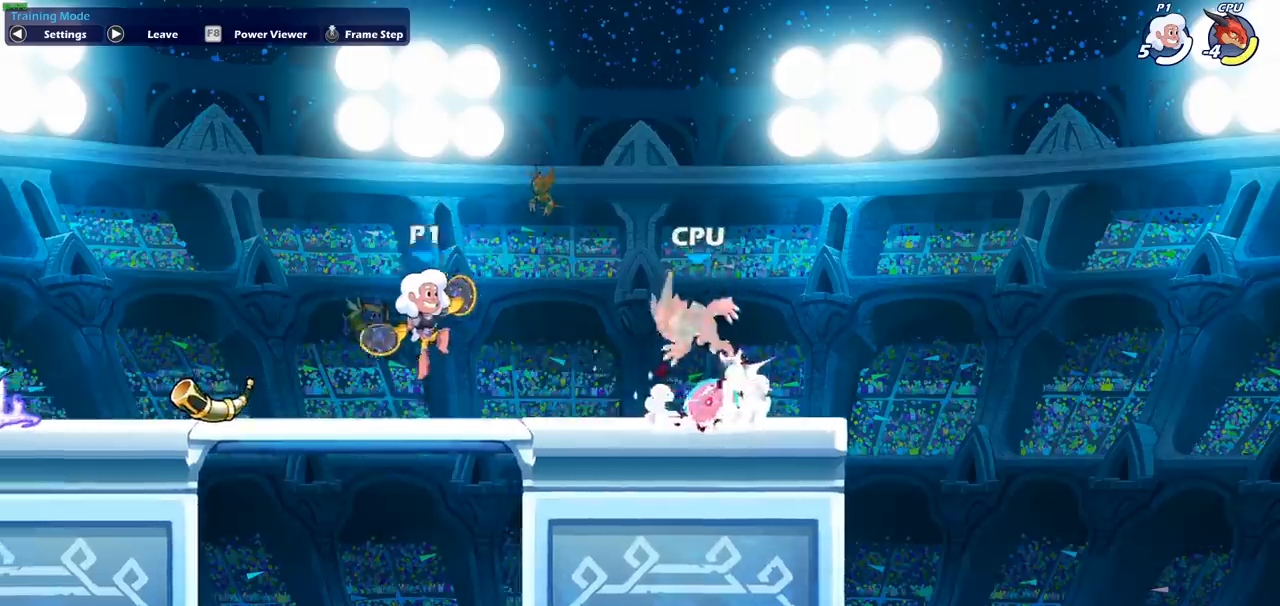
{"buttons": [], "left_stick": "center", "events": []}
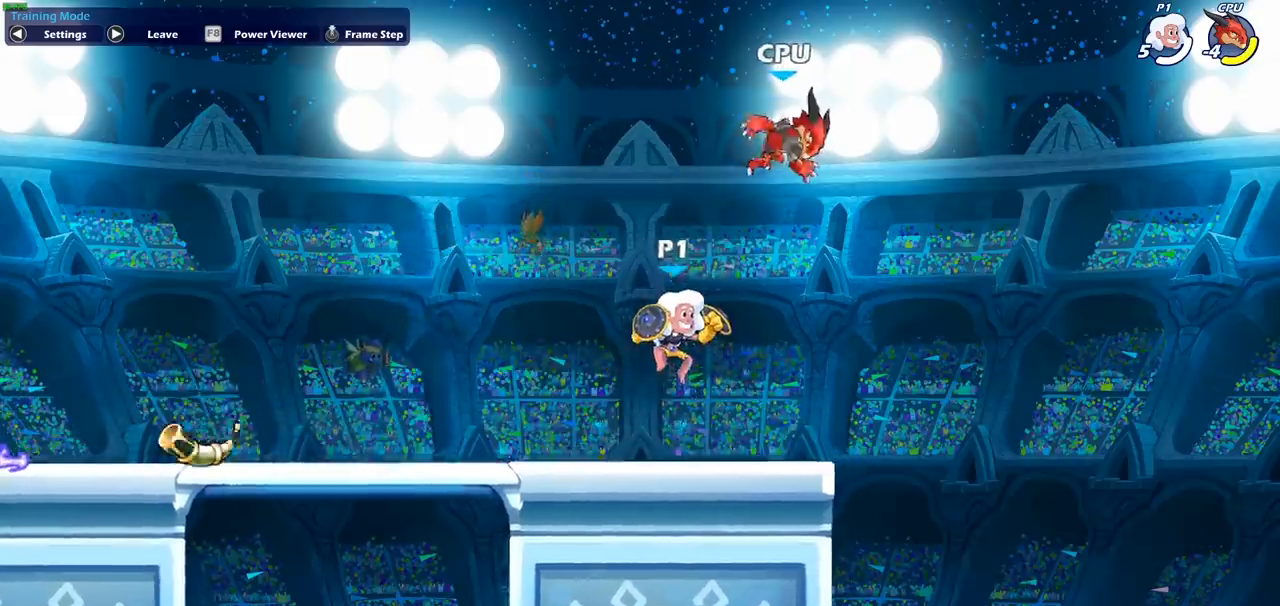
{"buttons": ["CIRCLE"], "left_stick": "down", "events": [[367, "left_stick", "down"], [433, "CIRCLE", "down"]]}
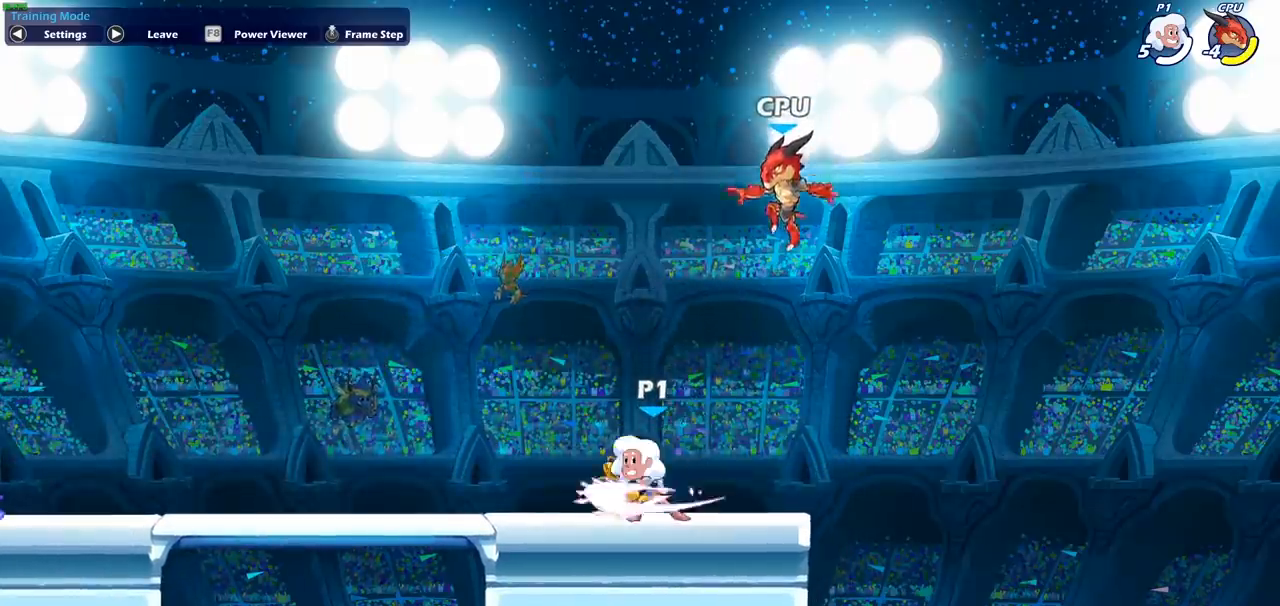
{"buttons": [], "left_stick": "center", "events": [[117, "CIRCLE", "up"], [200, "left_stick", "center"]]}
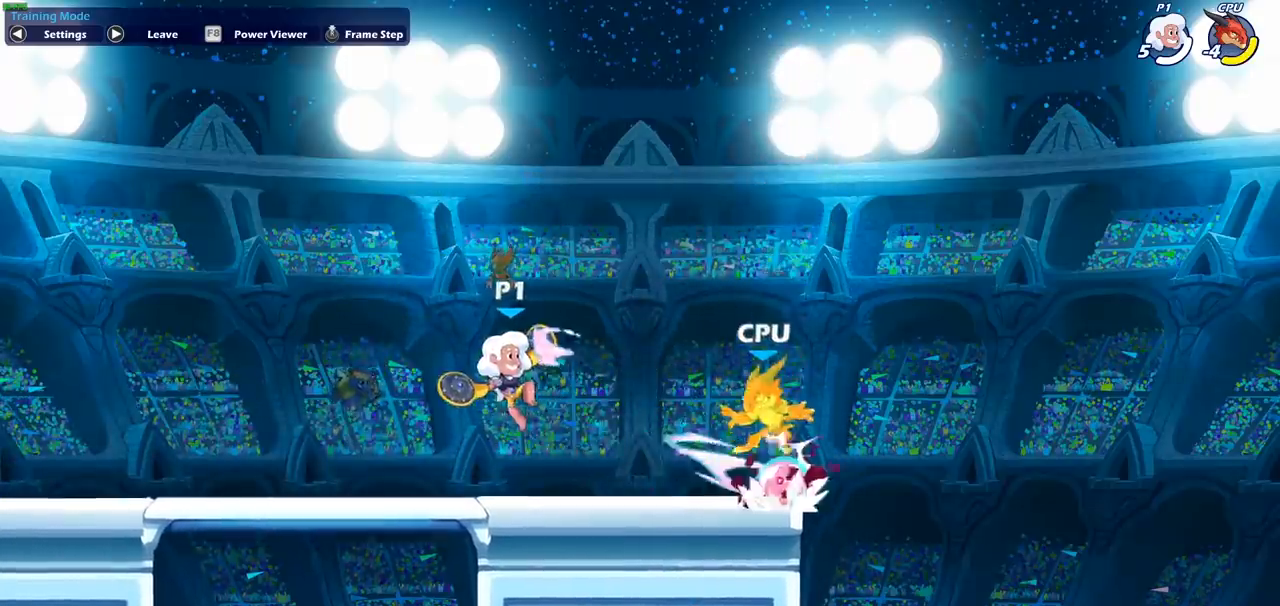
{"buttons": [], "left_stick": "center", "events": []}
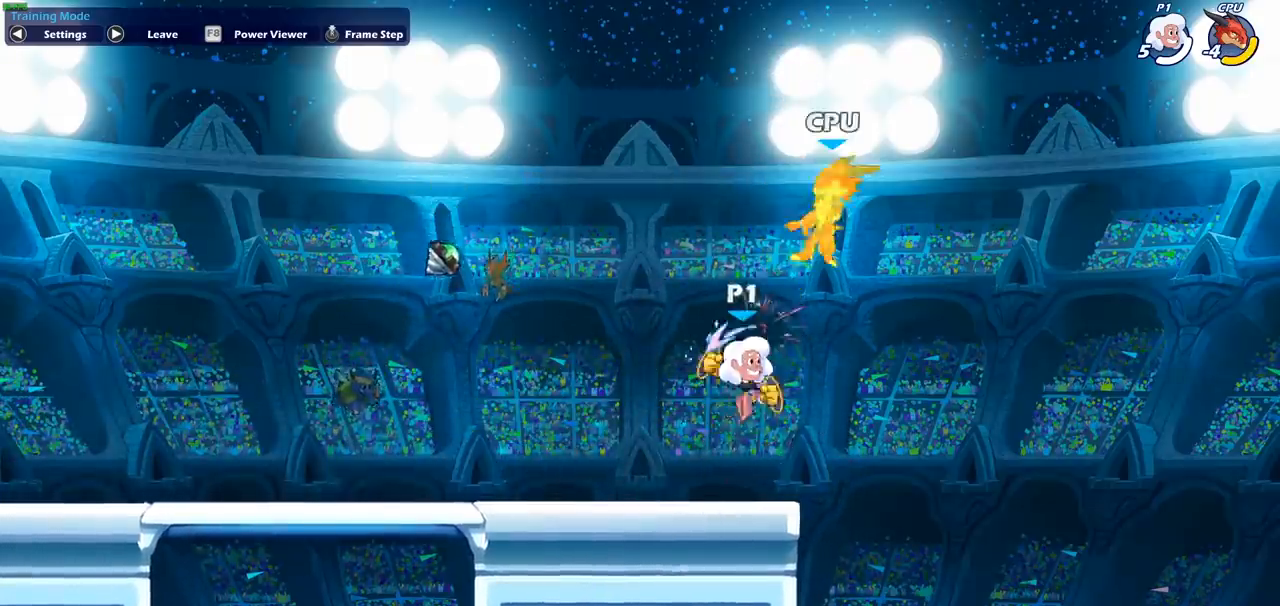
{"buttons": [], "left_stick": "left", "events": [[333, "left_stick", "left"]]}
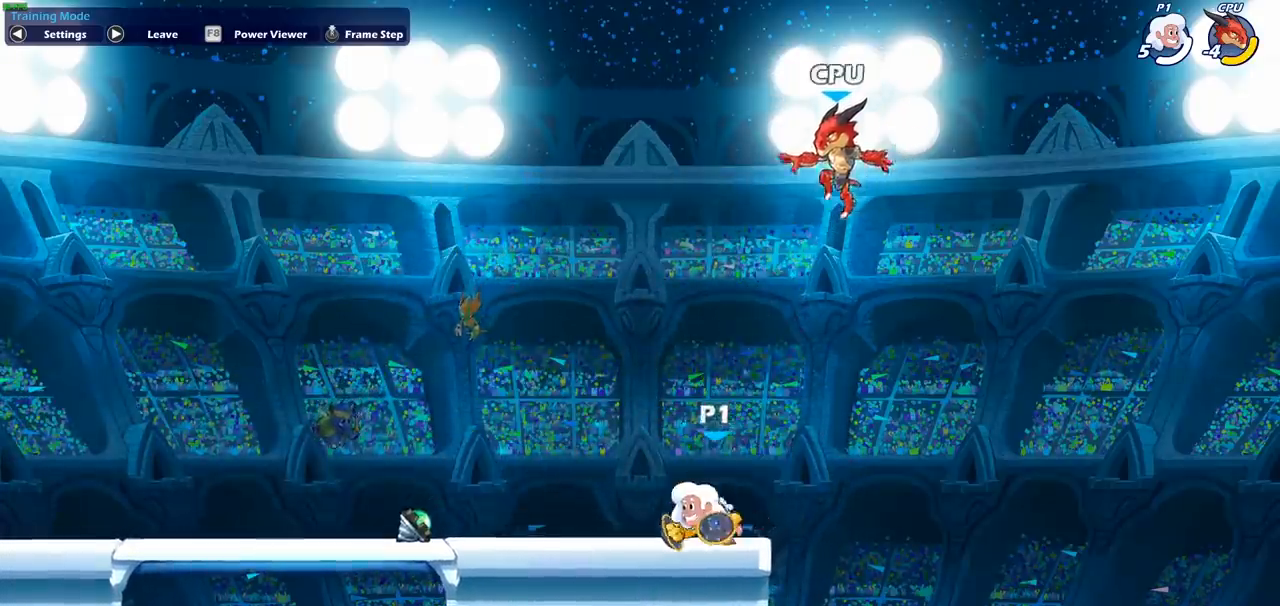
{"buttons": [], "left_stick": "down-left", "events": [[167, "R2", "down"], [183, "left_stick", "down-left"], [283, "R2", "up"], [367, "CIRCLE", "down"], [483, "CIRCLE", "up"]]}
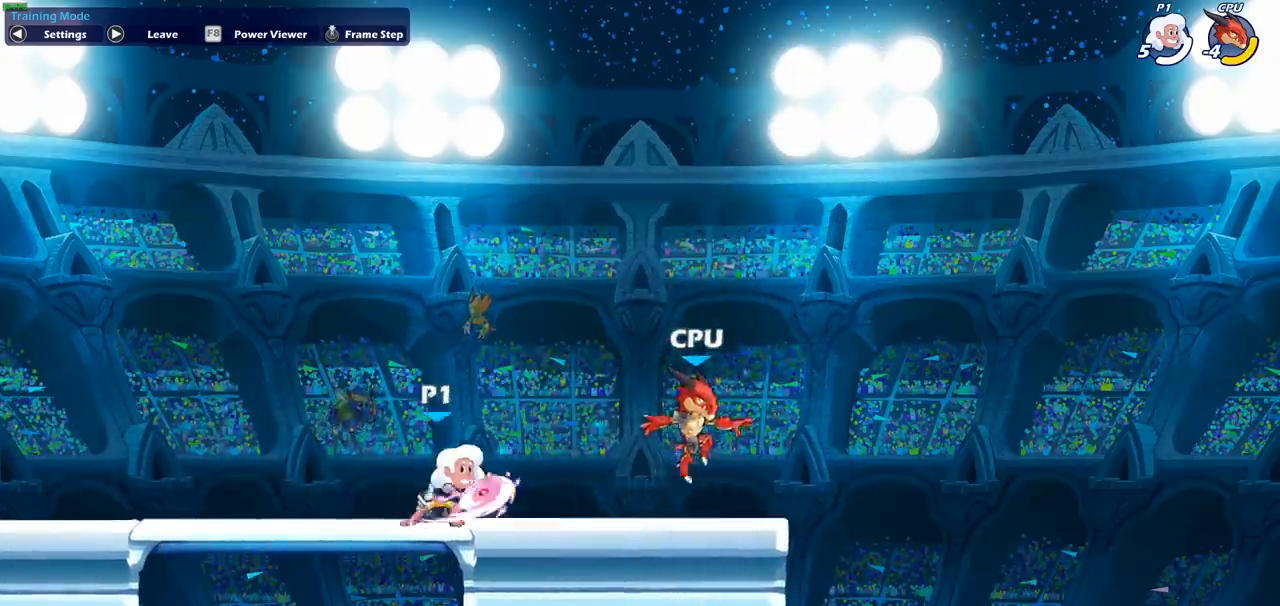
{"buttons": [], "left_stick": "center", "events": [[17, "left_stick", "center"]]}
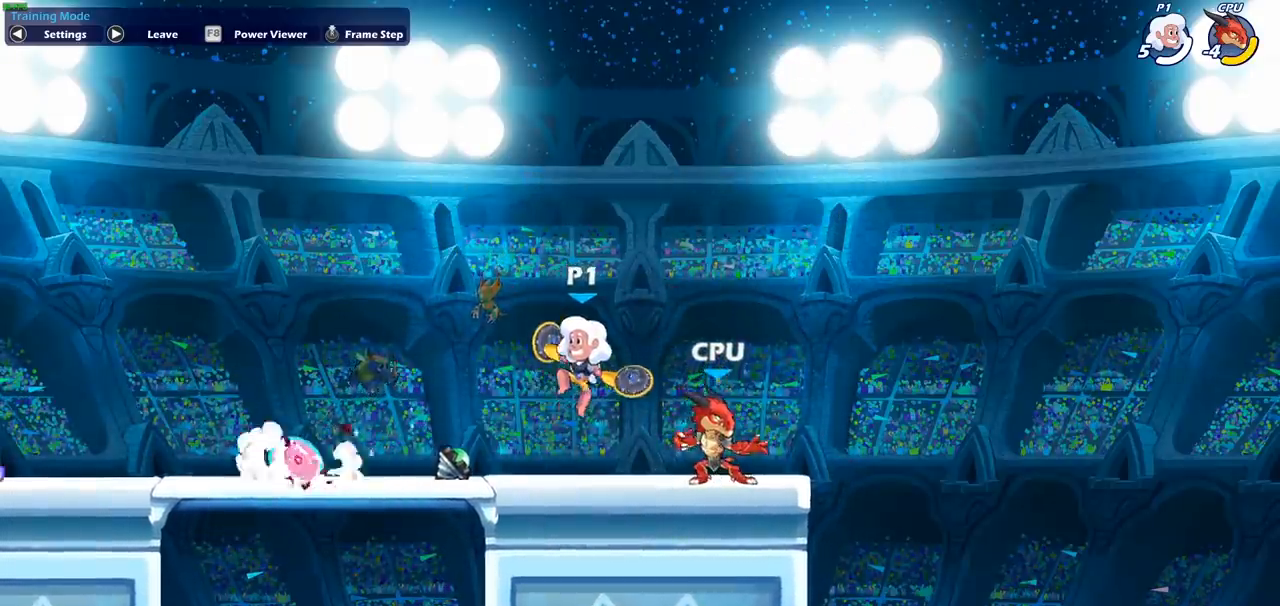
{"buttons": [], "left_stick": "up-right", "events": [[267, "left_stick", "left"], [500, "left_stick", "up-right"]]}
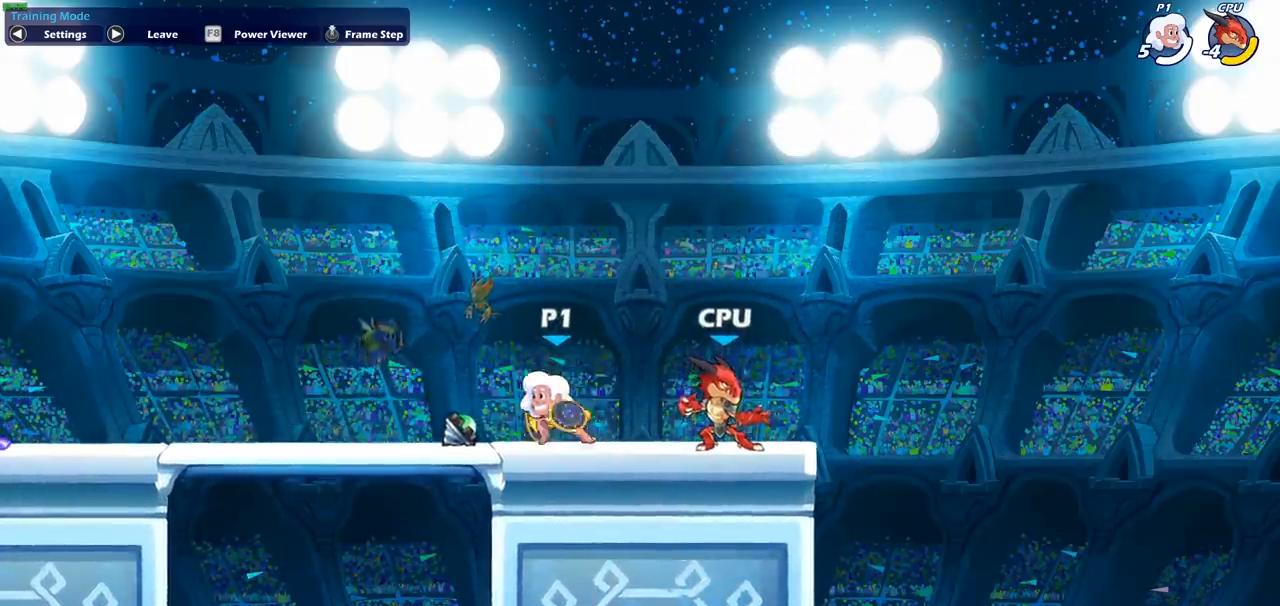
{"buttons": [], "left_stick": "center", "events": [[67, "CIRCLE", "down"], [100, "left_stick", "down"], [150, "CIRCLE", "up"], [300, "left_stick", "center"]]}
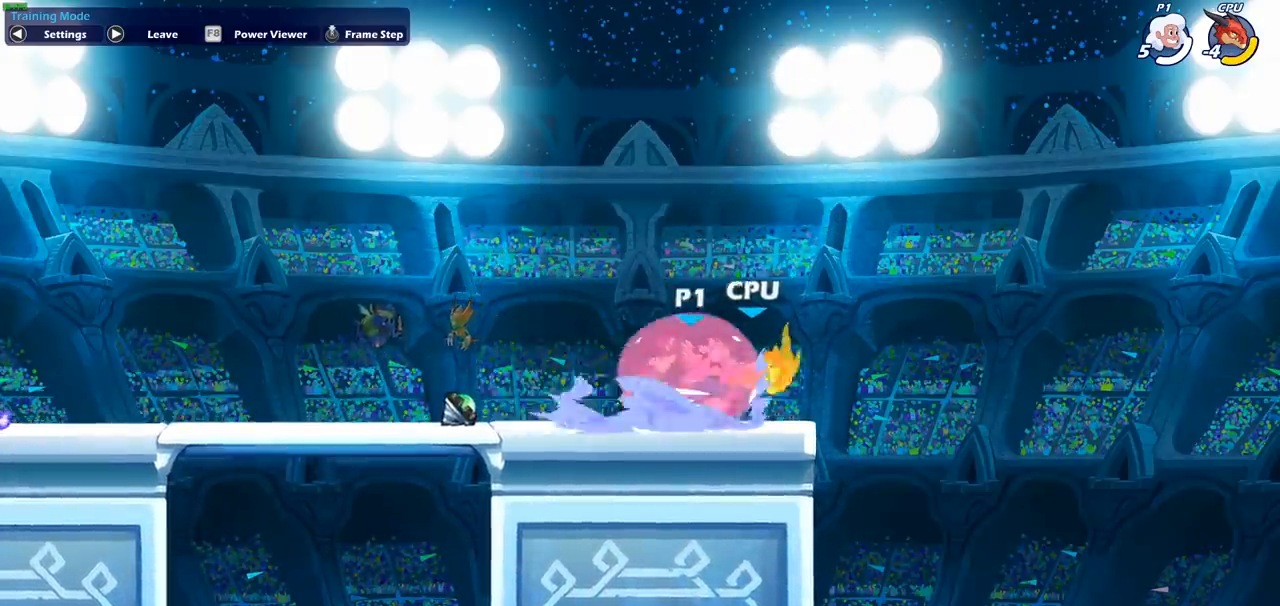
{"buttons": [], "left_stick": "center", "events": []}
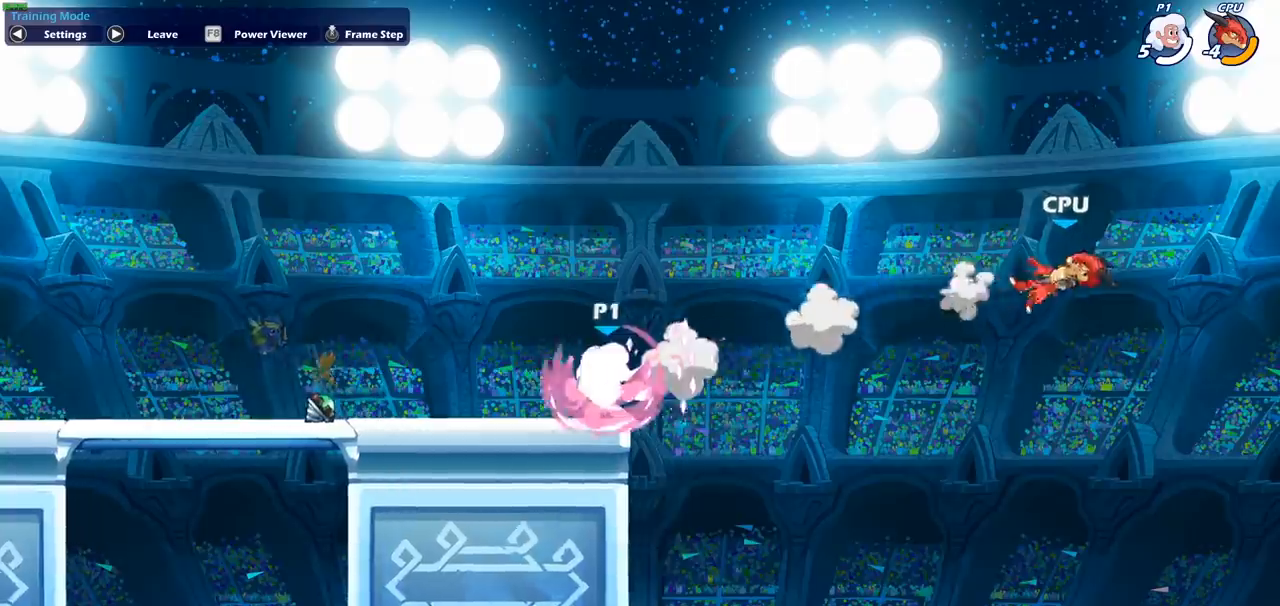
{"buttons": ["R2"], "left_stick": "left", "events": [[183, "left_stick", "left"], [450, "R2", "down"]]}
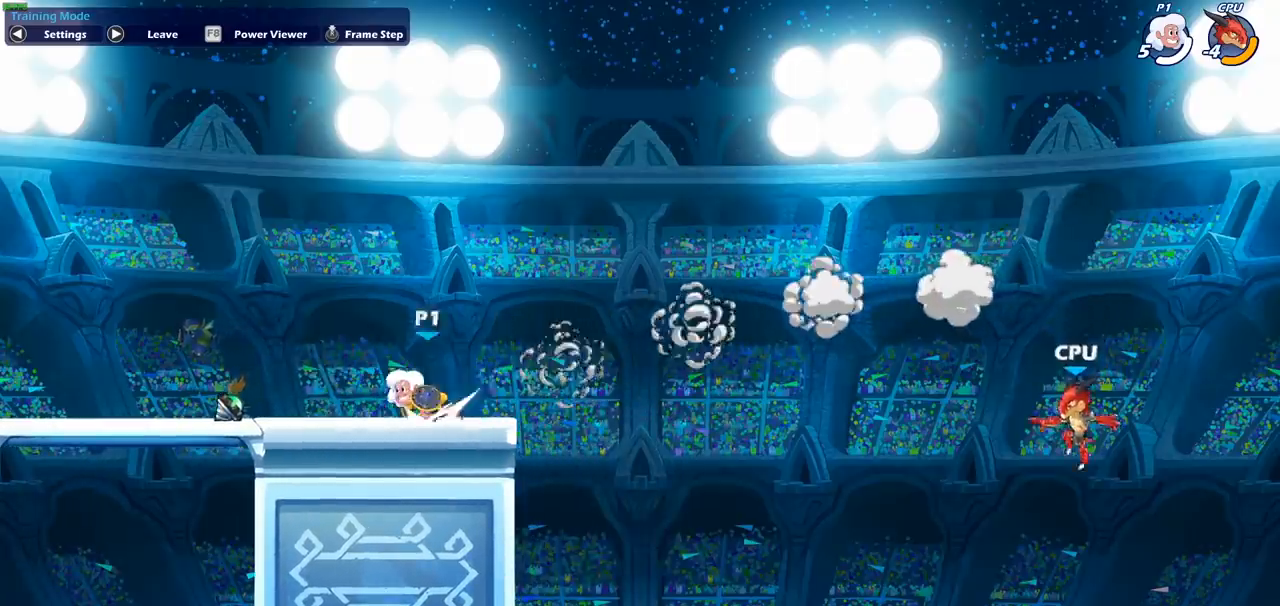
{"buttons": ["CIRCLE"], "left_stick": "left", "events": [[33, "CIRCLE", "down"], [117, "R2", "up"]]}
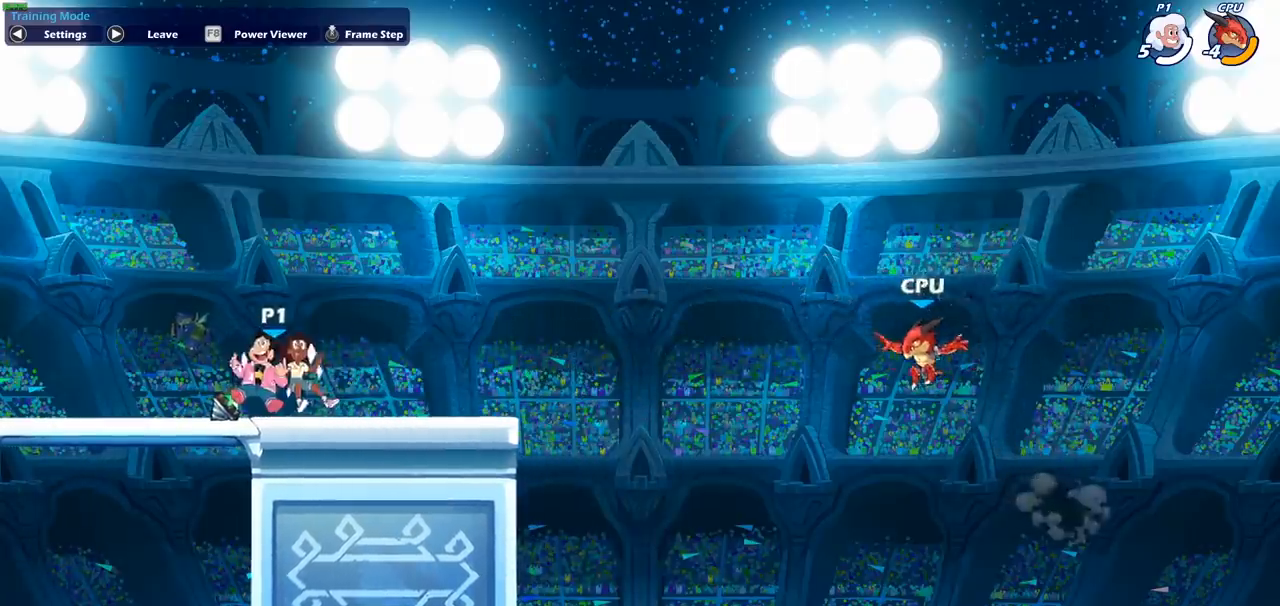
{"buttons": ["CIRCLE"], "left_stick": "left", "events": []}
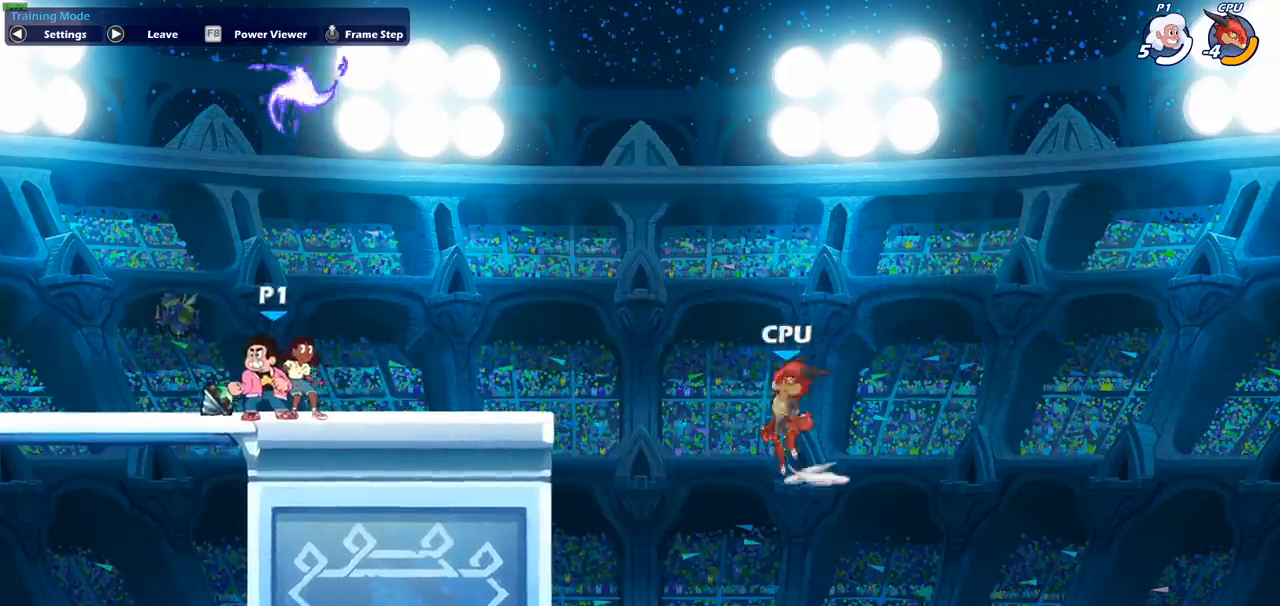
{"buttons": ["CIRCLE"], "left_stick": "left", "events": []}
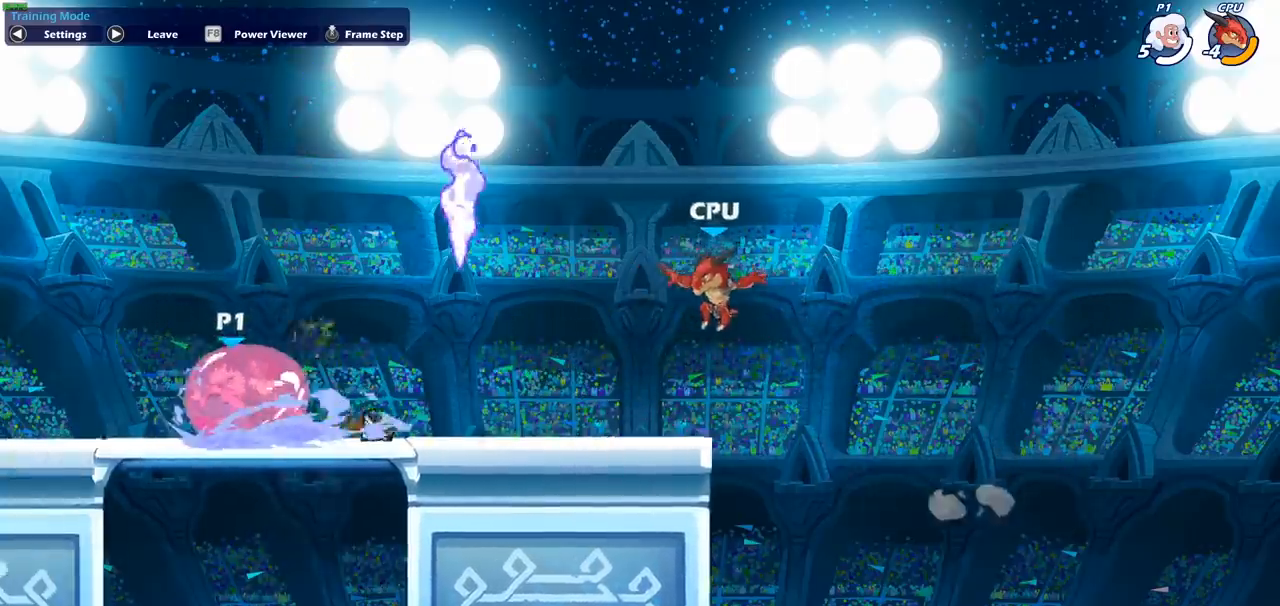
{"buttons": [], "left_stick": "center", "events": [[250, "left_stick", "center"], [350, "CIRCLE", "up"]]}